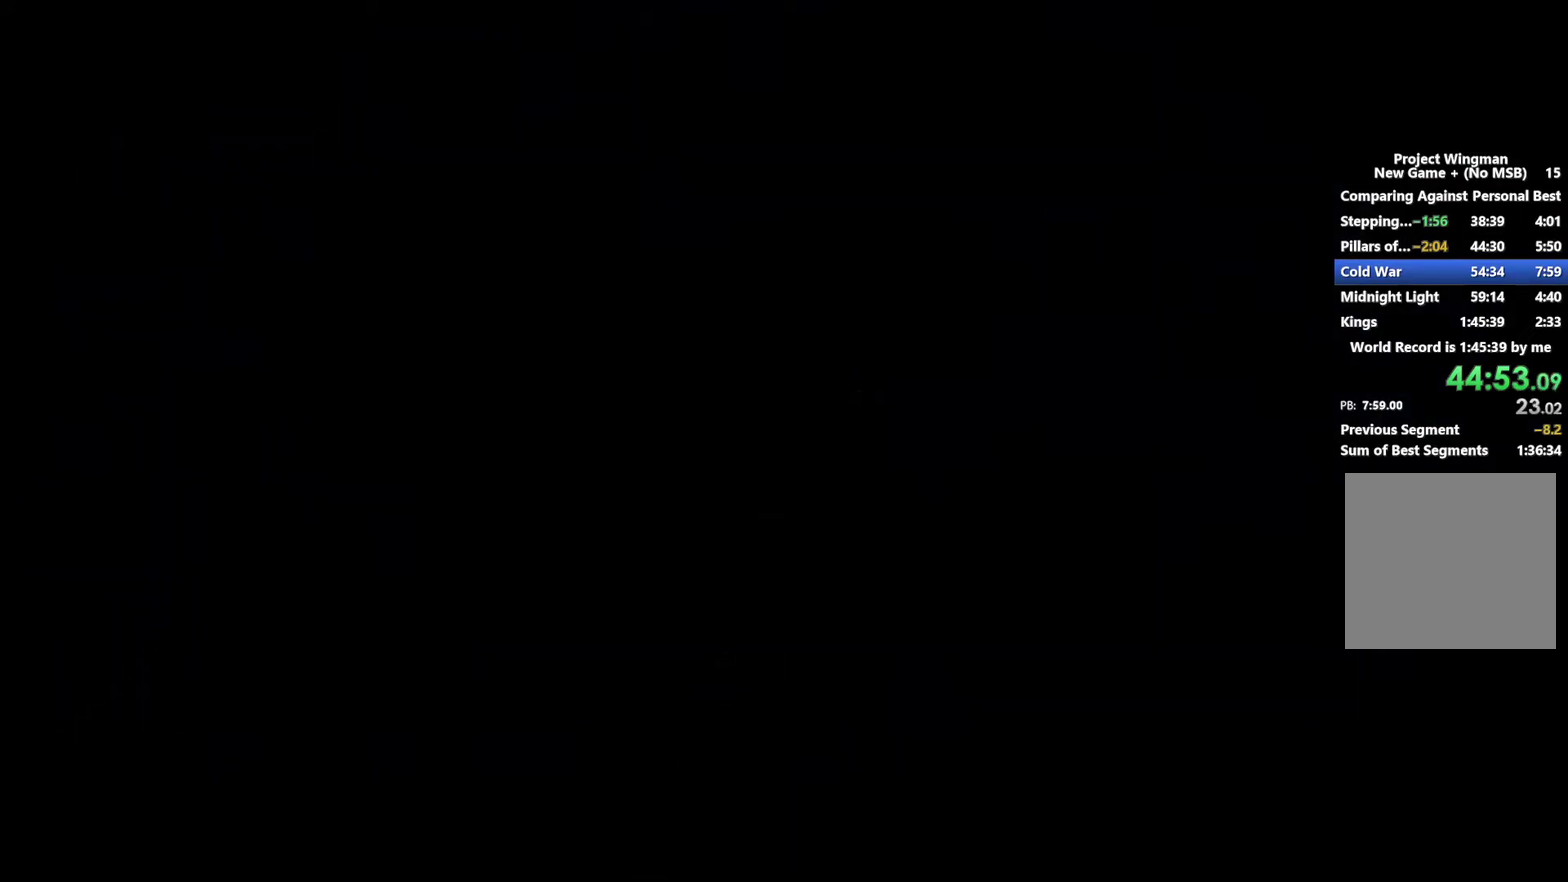
Gameplay with a controller (Xbox layout); each line is a JSON object with the inputs held at the frame after it. "events" lists button and stick changes between this image and that frame as [ms after this image, input, new state], when the widget could be followed in between.
{"buttons": ["R2"], "left_stick": "center", "right_stick": "center", "events": [[100, "R2", "down"]]}
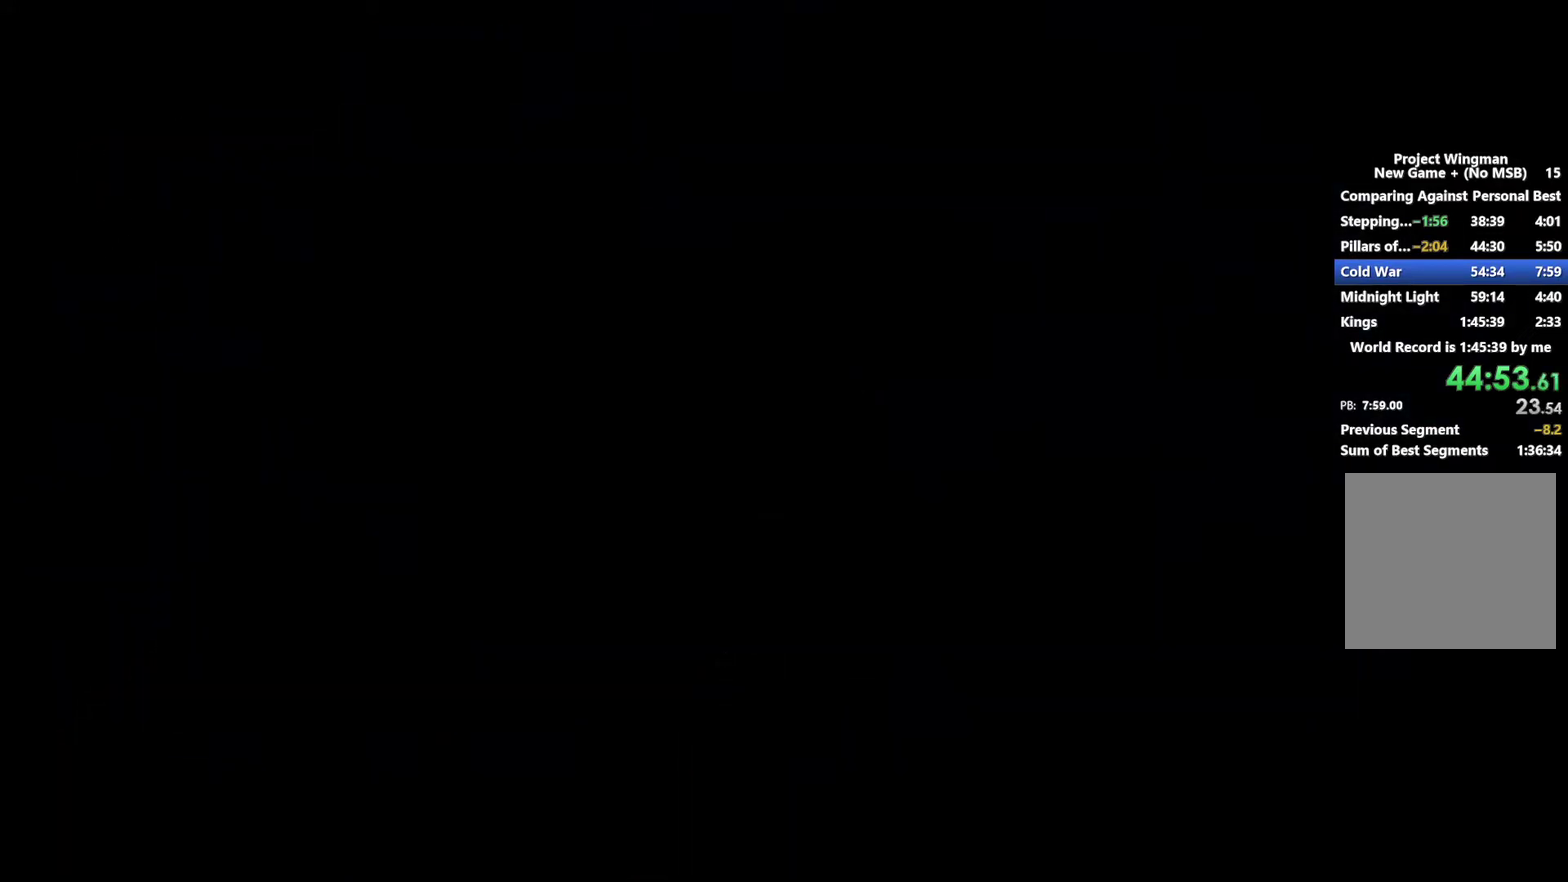
{"buttons": ["R2"], "left_stick": "center", "right_stick": "center", "events": []}
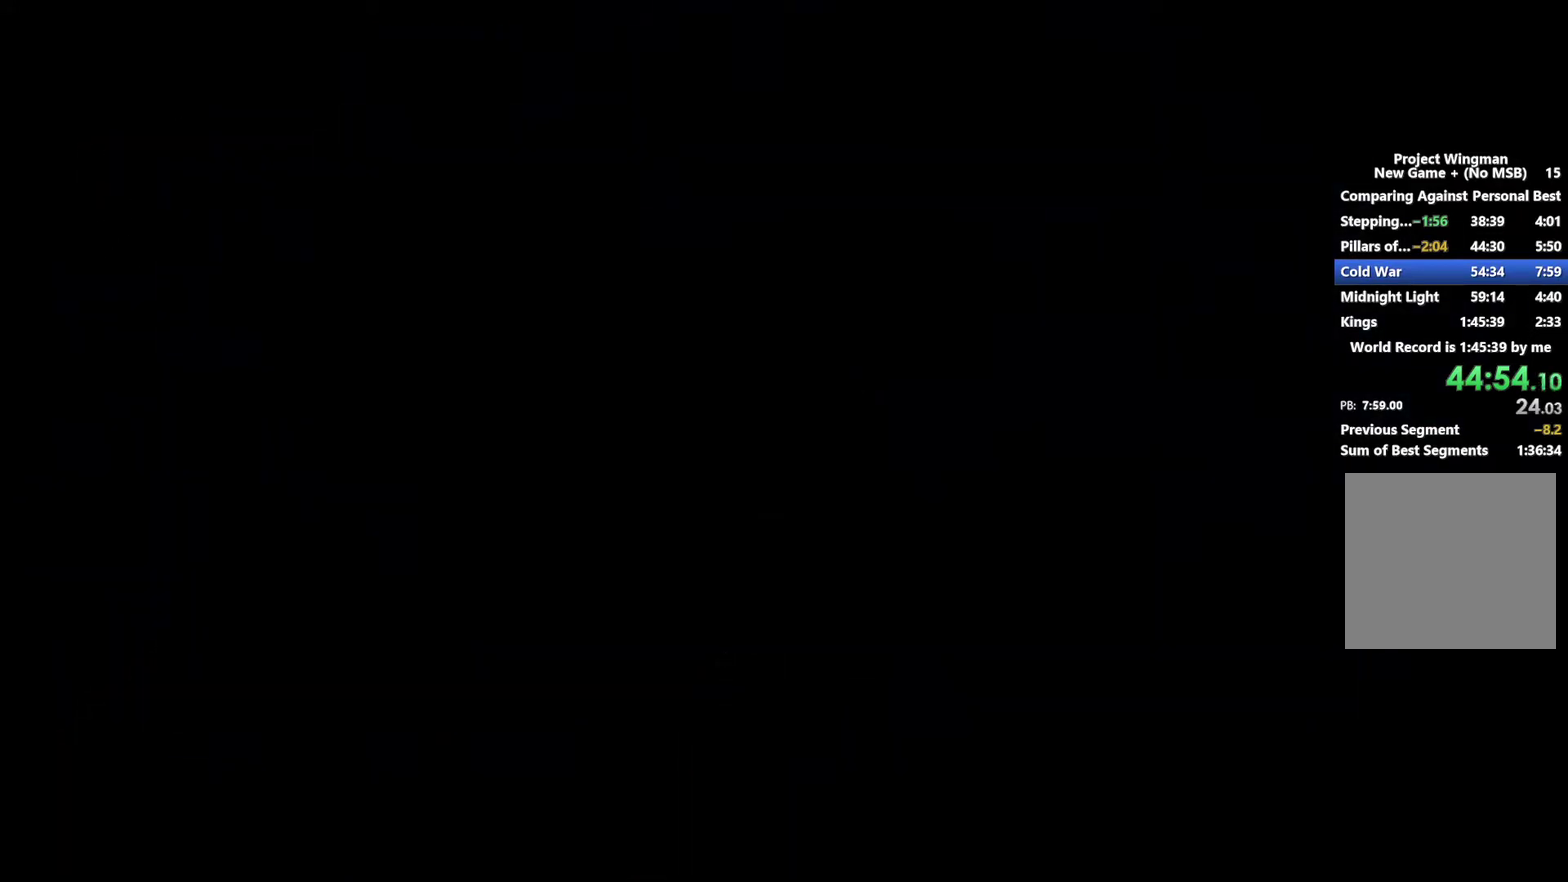
{"buttons": ["R2", "START"], "left_stick": "center", "right_stick": "center", "events": [[300, "START", "down"], [367, "START", "up"], [467, "START", "down"]]}
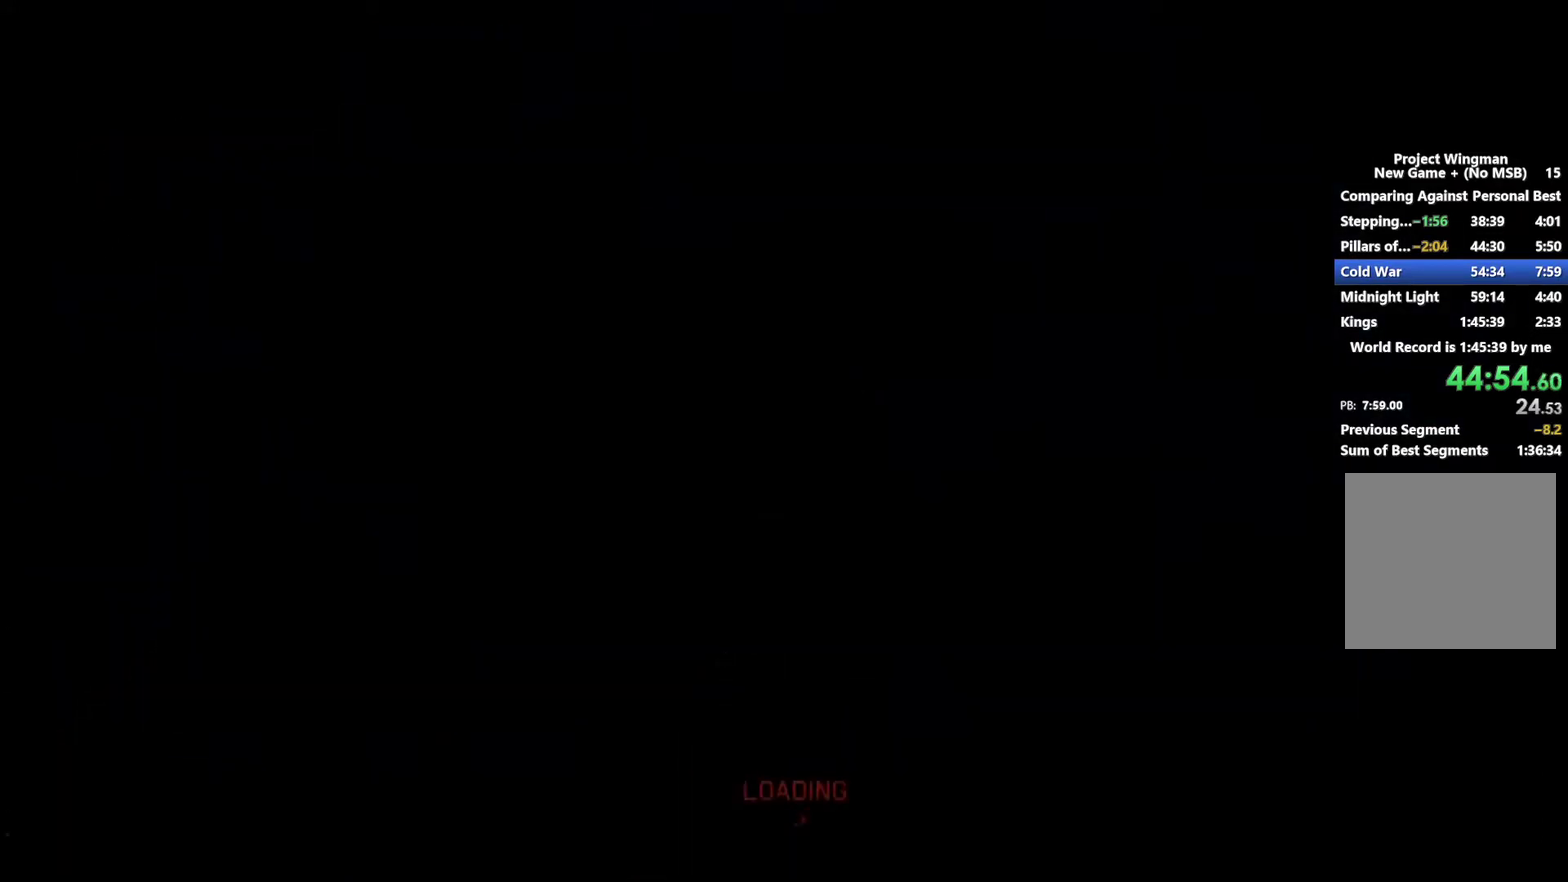
{"buttons": ["R2", "START"], "left_stick": "center", "right_stick": "center", "events": [[33, "START", "up"], [133, "START", "down"], [200, "START", "up"], [300, "START", "down"], [367, "START", "up"], [467, "START", "down"]]}
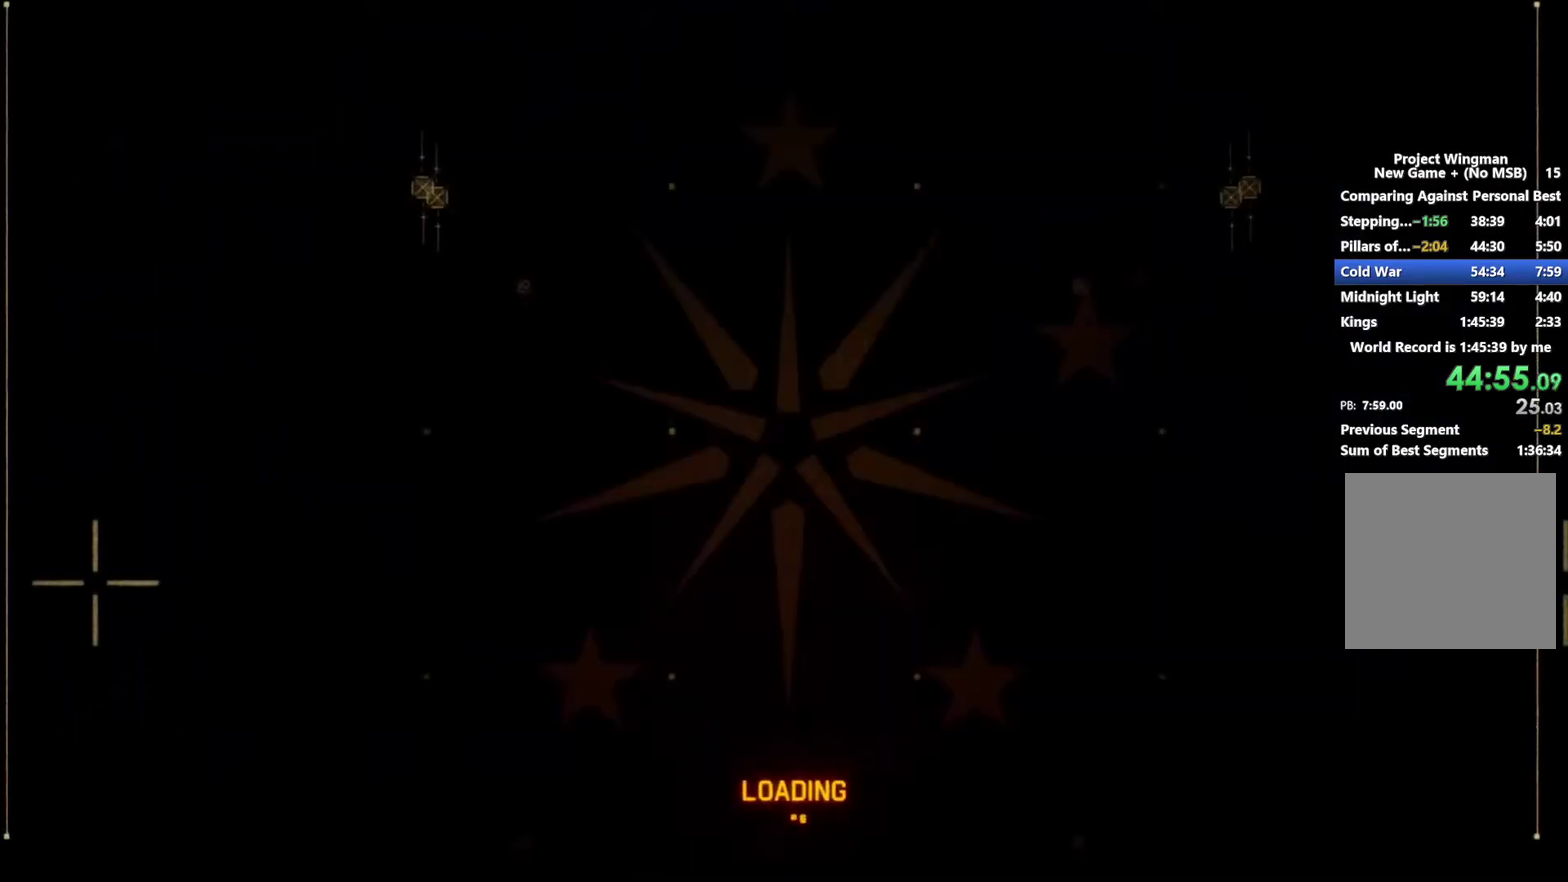
{"buttons": ["R2"], "left_stick": "center", "right_stick": "center", "events": [[33, "START", "up"], [133, "START", "down"], [200, "START", "up"]]}